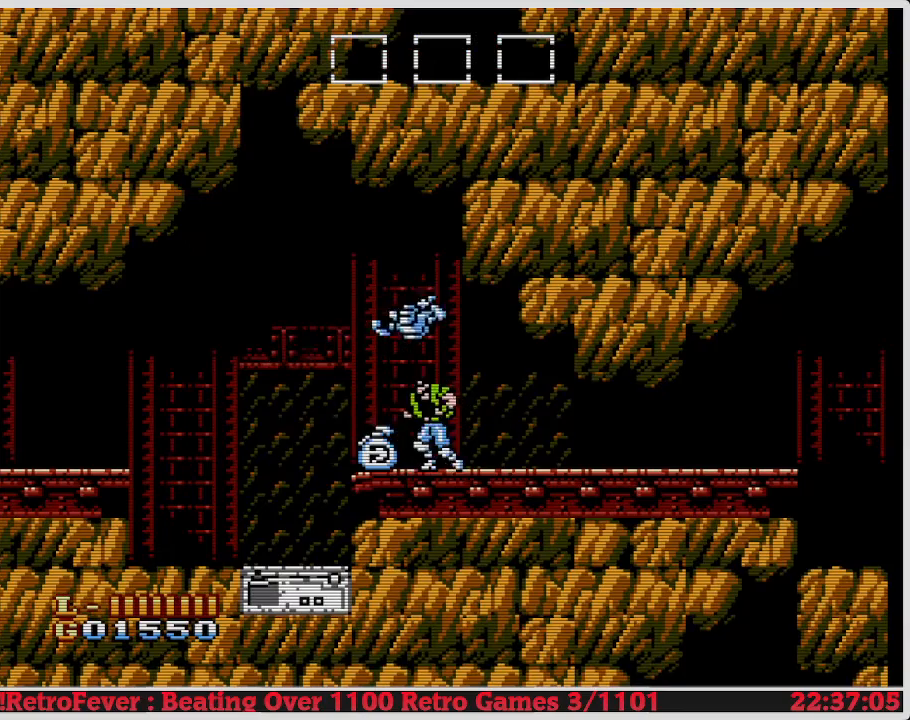
Gameplay with a controller (Nintendo layout); each line is a JSON object with the inputs held at the frame after it. "events" lists button and stick changes between this image and that frame as [ms after this image, input, new state], when the widget could be followed in between. Not read: L3 R3.
{"buttons": ["B", "DPAD_DOWN"], "events": [[100, "DPAD_LEFT", "up"], [150, "B", "down"], [217, "DPAD_DOWN", "down"], [250, "B", "up"], [333, "B", "down"], [400, "B", "up"], [467, "B", "down"]]}
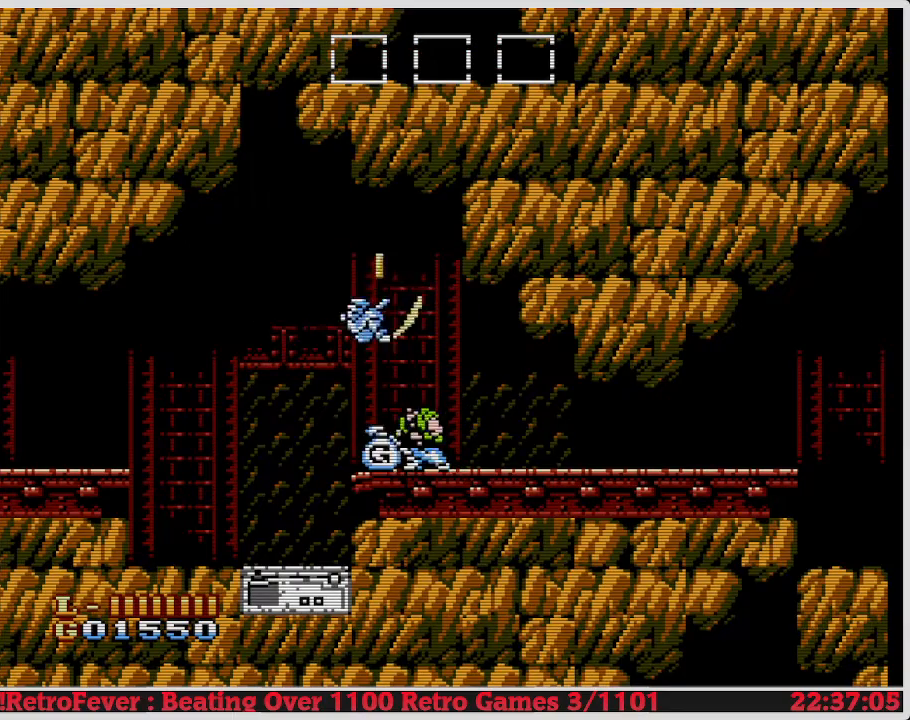
{"buttons": ["DPAD_DOWN"], "events": [[83, "B", "up"], [167, "B", "down"], [217, "B", "up"], [283, "B", "down"], [350, "B", "up"], [400, "B", "down"], [483, "B", "up"]]}
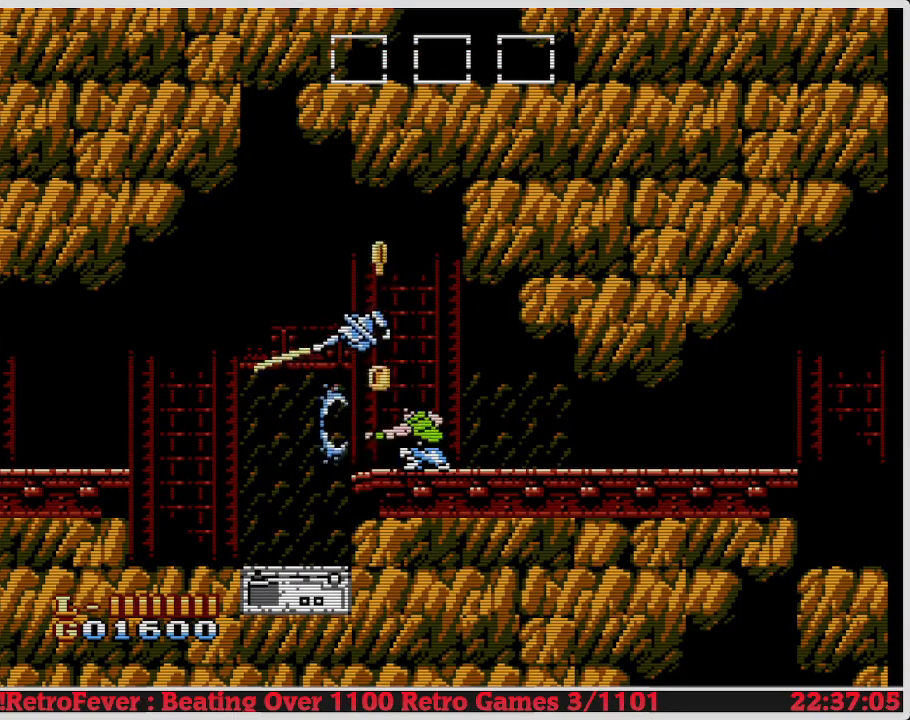
{"buttons": ["B", "DPAD_DOWN"], "events": [[50, "B", "down"], [133, "B", "up"], [200, "B", "down"], [267, "B", "up"], [333, "B", "down"], [417, "B", "up"], [483, "B", "down"]]}
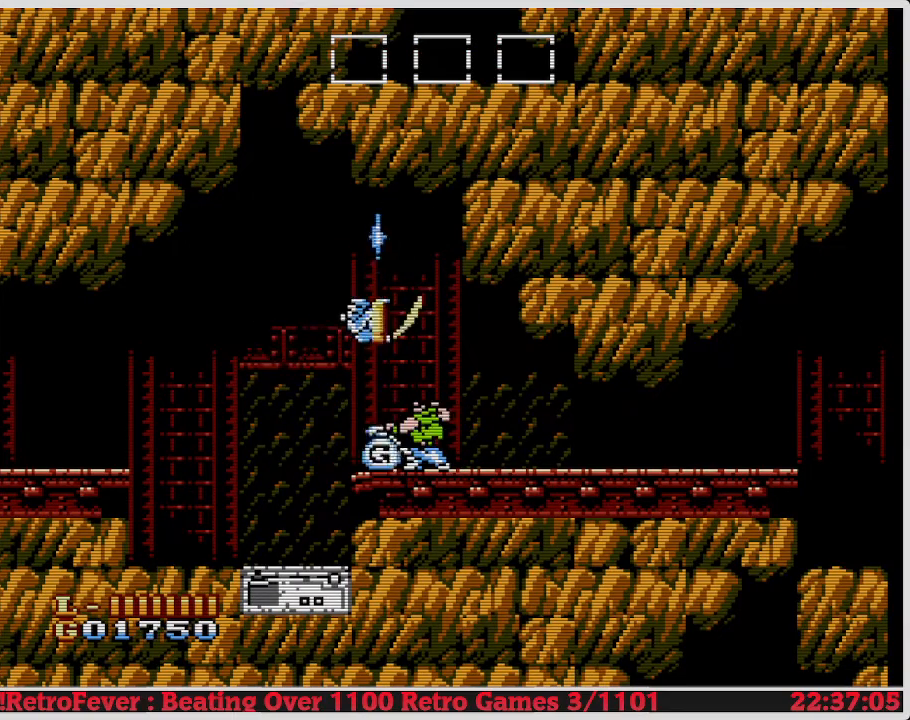
{"buttons": ["B", "DPAD_DOWN"], "events": [[100, "B", "up"], [150, "B", "down"], [233, "B", "up"], [300, "B", "down"], [367, "B", "up"], [417, "B", "down"]]}
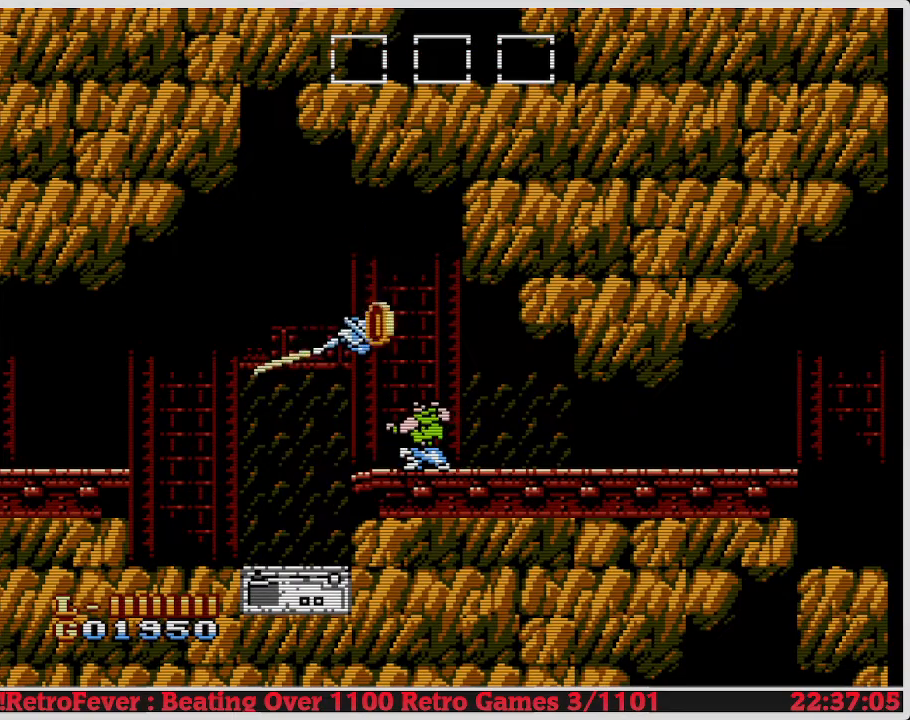
{"buttons": [], "events": [[83, "B", "up"], [133, "B", "down"], [233, "B", "up"], [283, "DPAD_DOWN", "up"], [300, "DPAD_LEFT", "down"], [483, "DPAD_LEFT", "up"]]}
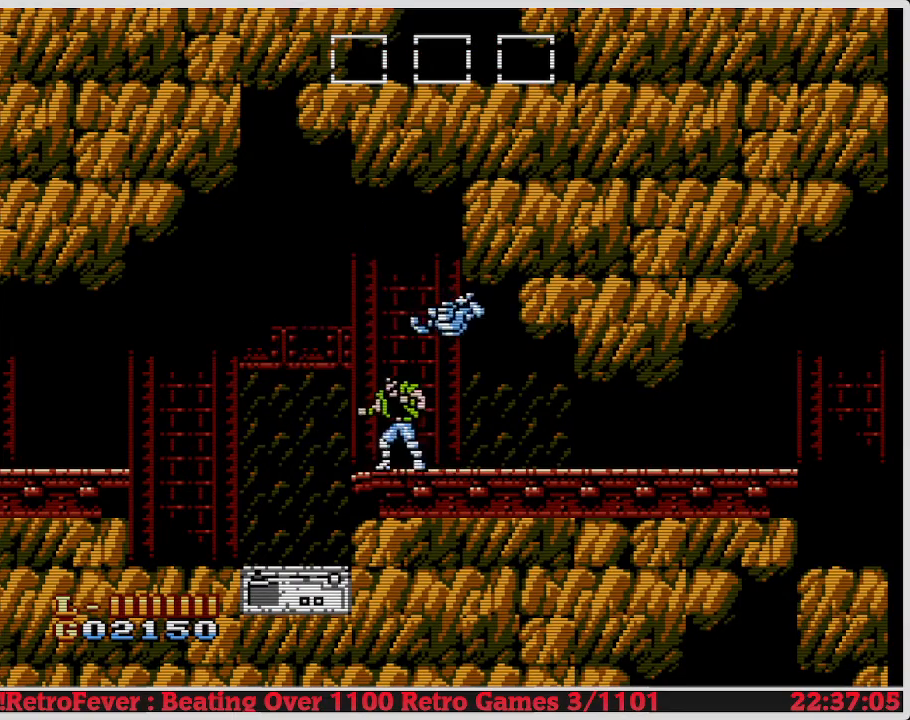
{"buttons": ["DPAD_RIGHT"], "events": [[67, "DPAD_RIGHT", "down"]]}
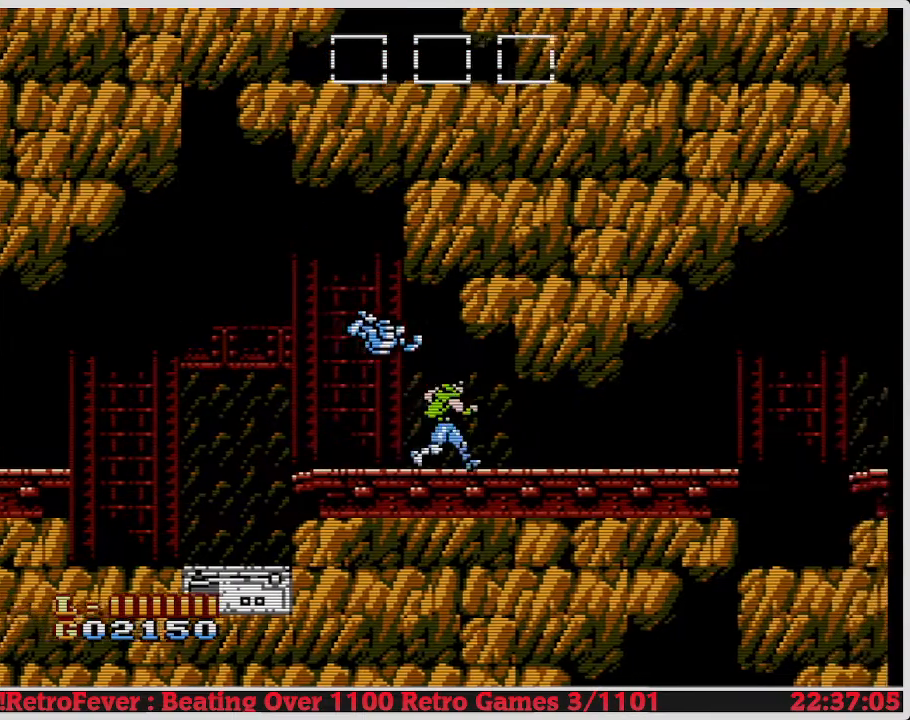
{"buttons": ["DPAD_RIGHT"], "events": []}
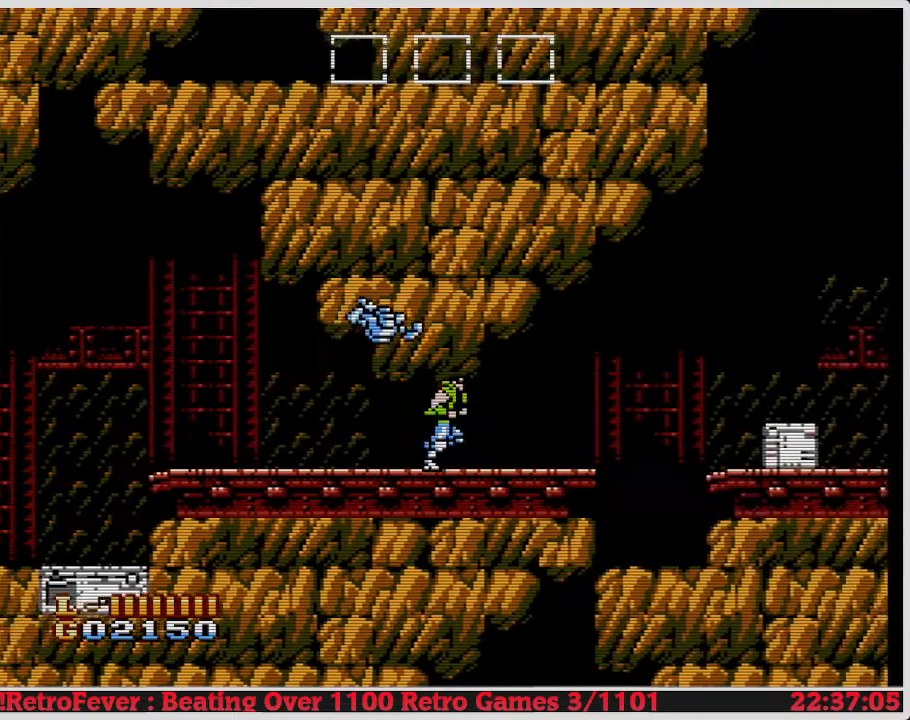
{"buttons": ["DPAD_RIGHT"], "events": []}
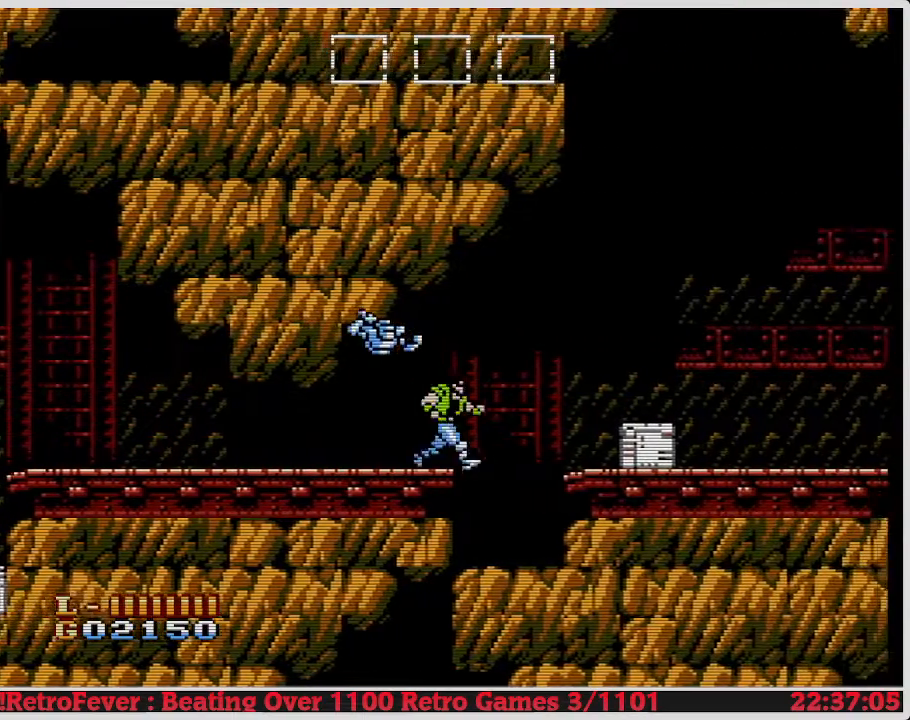
{"buttons": ["DPAD_LEFT"], "events": [[33, "A", "down"], [250, "A", "up"], [400, "DPAD_RIGHT", "up"], [467, "DPAD_LEFT", "down"]]}
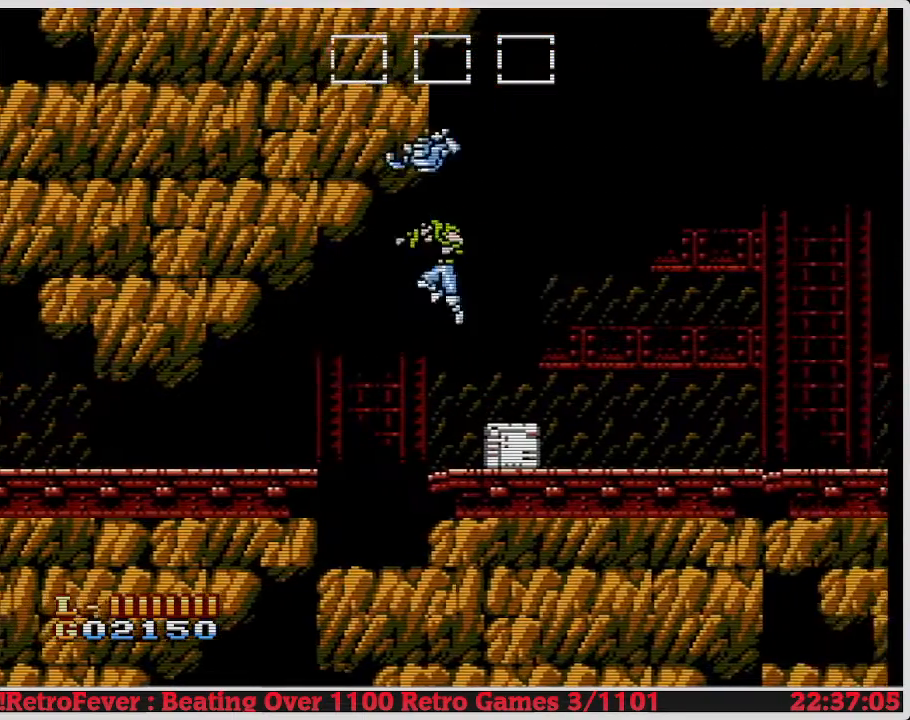
{"buttons": ["DPAD_DOWN"], "events": [[217, "DPAD_LEFT", "up"], [283, "DPAD_RIGHT", "down"], [483, "DPAD_RIGHT", "up"], [500, "DPAD_DOWN", "down"]]}
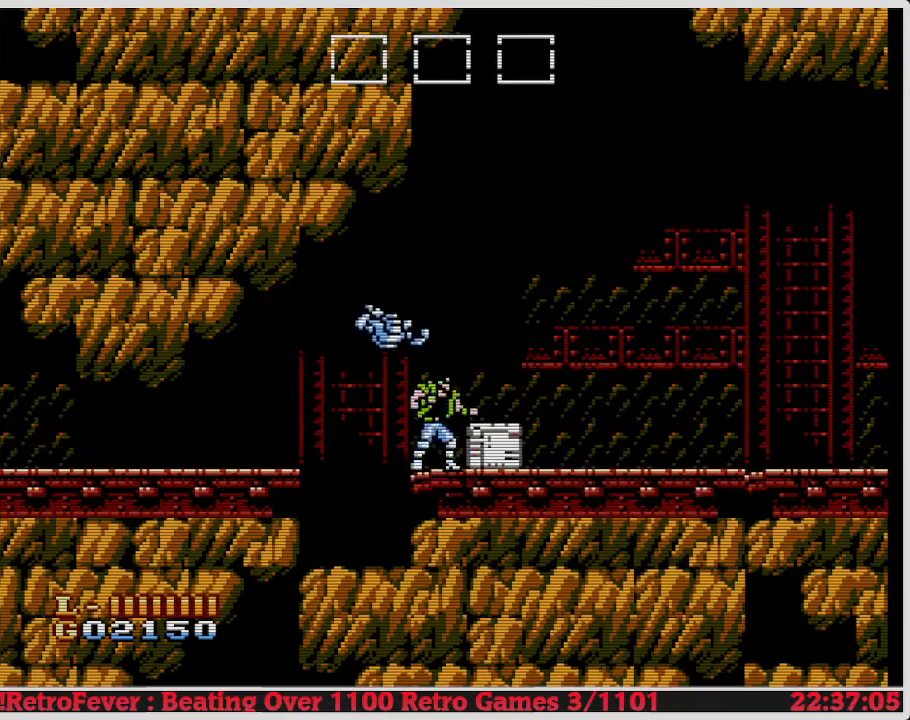
{"buttons": ["DPAD_DOWN"], "events": [[100, "B", "down"], [217, "B", "up"]]}
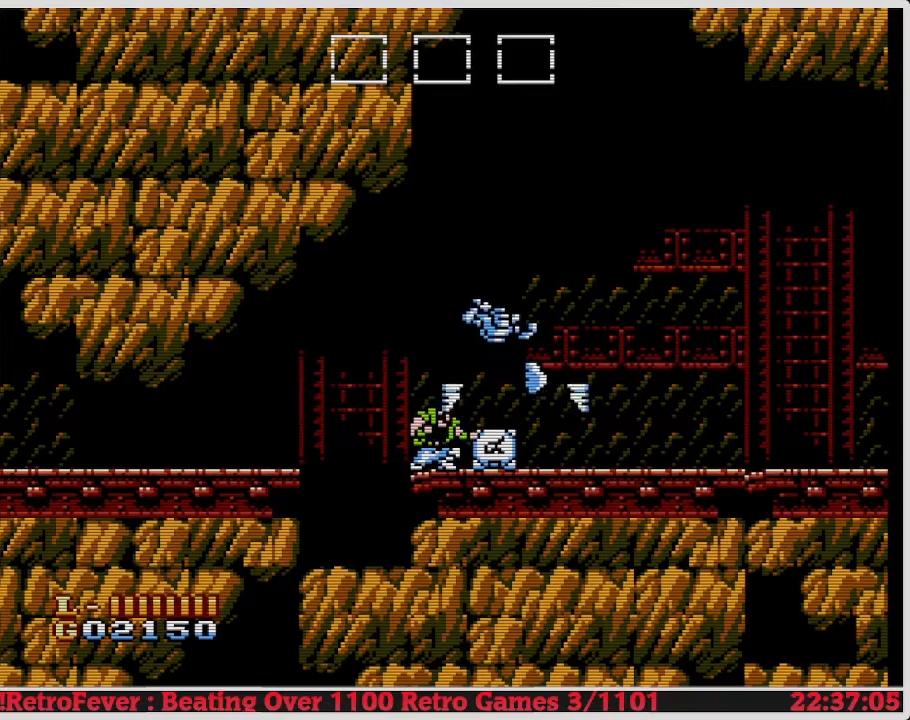
{"buttons": ["DPAD_DOWN"], "events": []}
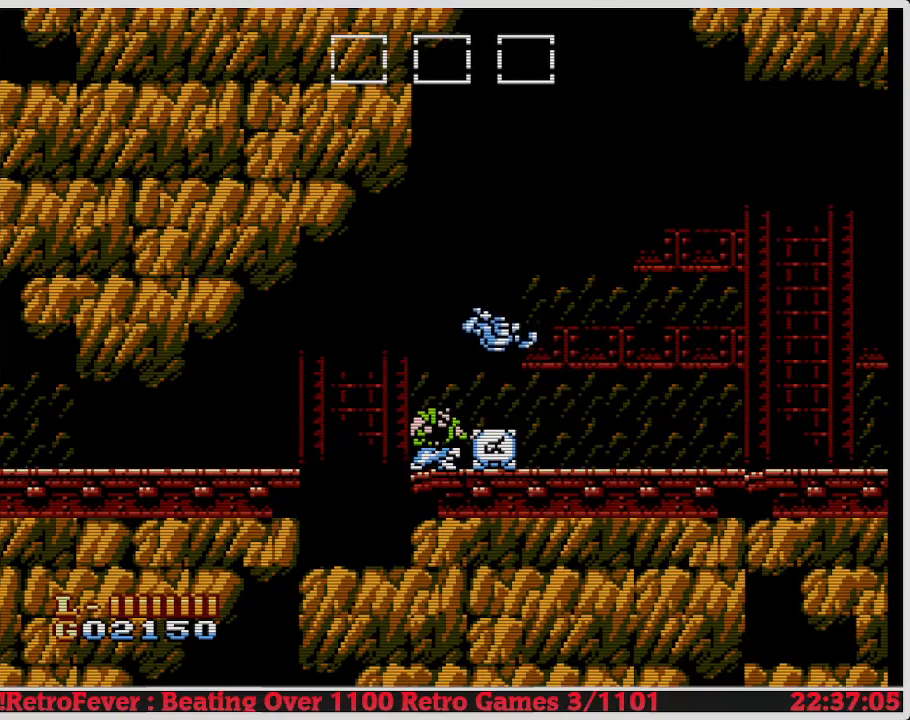
{"buttons": ["DPAD_RIGHT"], "events": [[117, "DPAD_DOWN", "up"], [117, "DPAD_RIGHT", "down"]]}
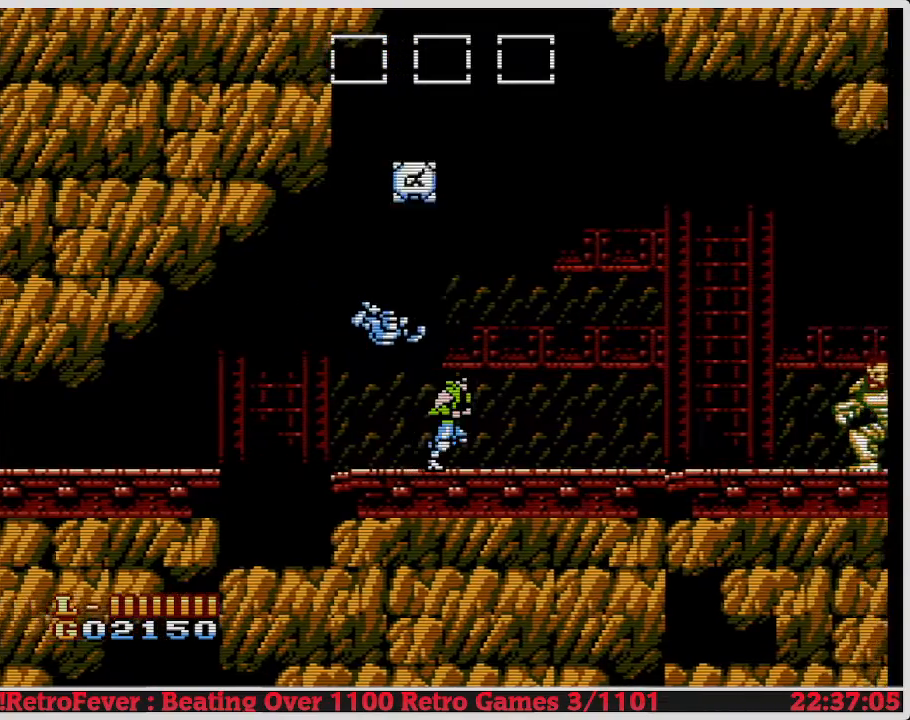
{"buttons": ["DPAD_RIGHT"], "events": []}
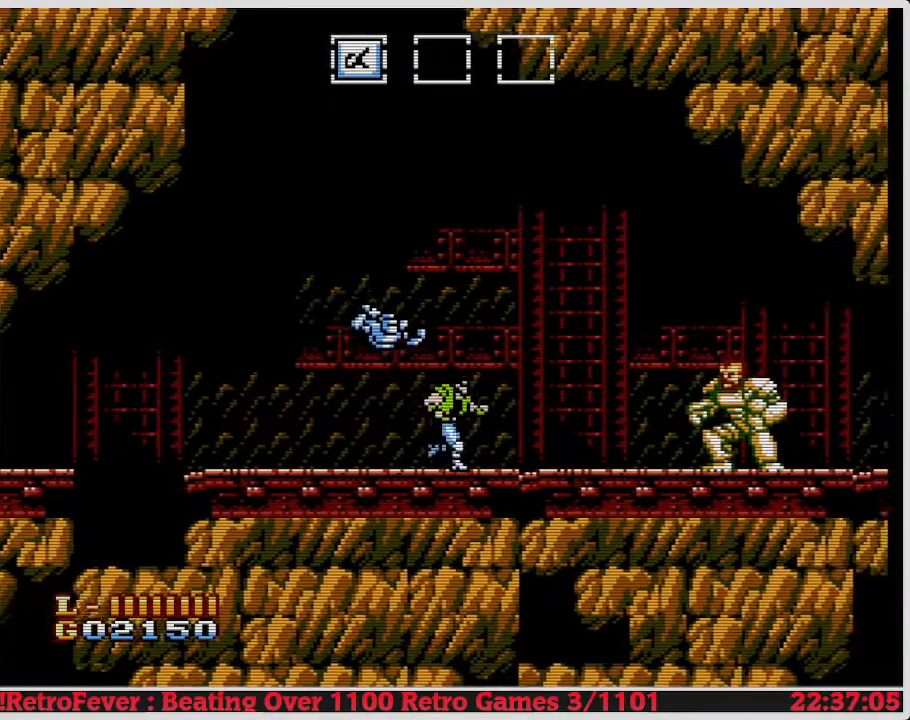
{"buttons": ["DPAD_LEFT"], "events": [[400, "DPAD_RIGHT", "up"], [400, "DPAD_UP", "down"], [433, "DPAD_LEFT", "down"], [433, "DPAD_UP", "up"]]}
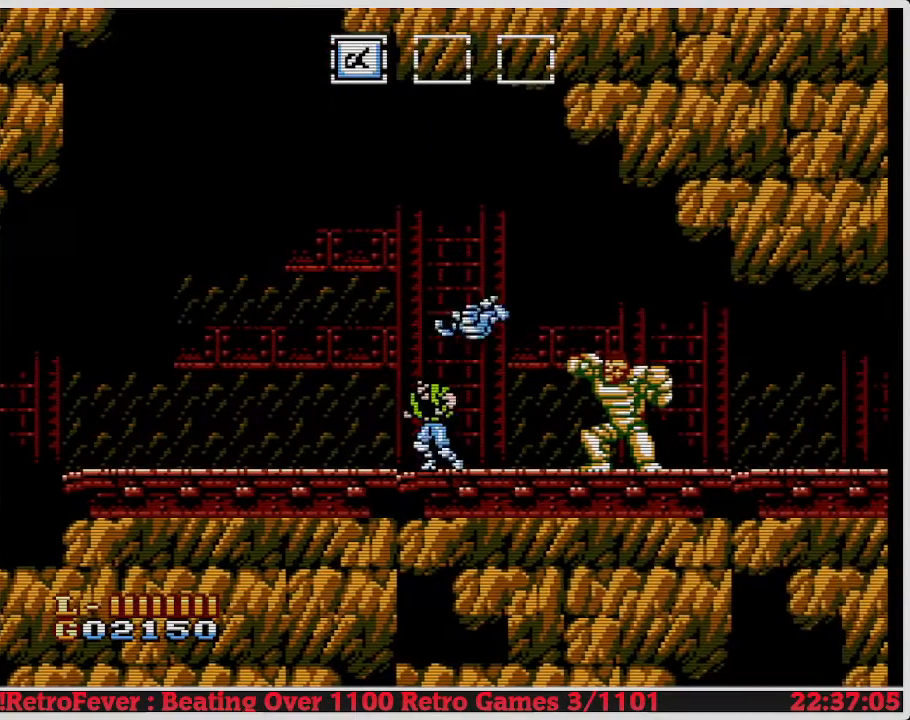
{"buttons": ["DPAD_LEFT"], "events": []}
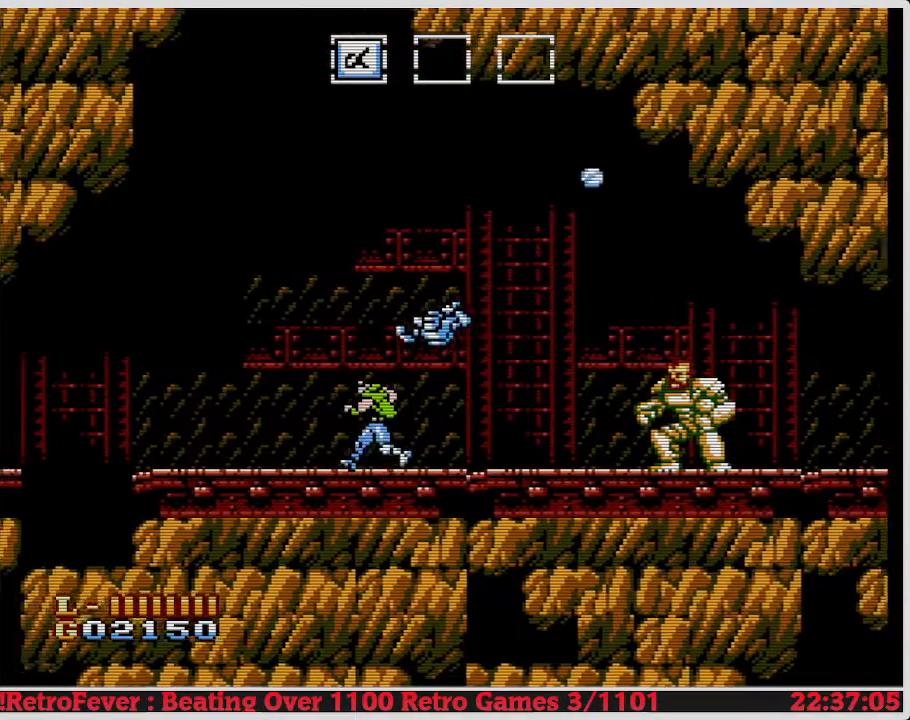
{"buttons": ["DPAD_LEFT"], "events": [[133, "DPAD_LEFT", "up"], [167, "DPAD_RIGHT", "down"], [417, "DPAD_RIGHT", "up"], [500, "DPAD_LEFT", "down"]]}
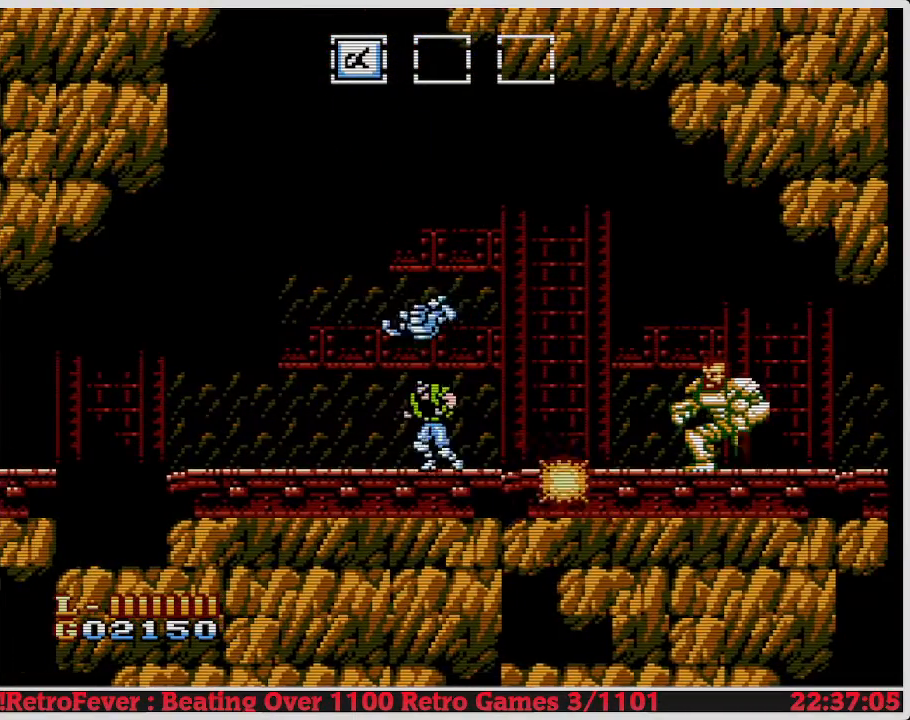
{"buttons": ["DPAD_RIGHT"], "events": [[217, "DPAD_LEFT", "up"], [267, "DPAD_RIGHT", "down"]]}
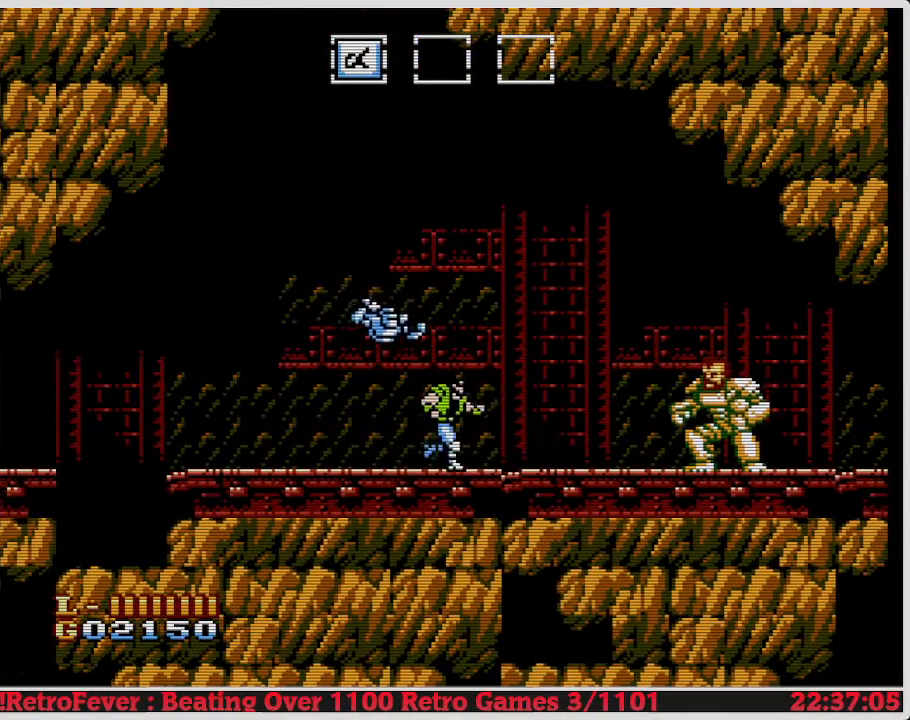
{"buttons": ["DPAD_RIGHT"], "events": []}
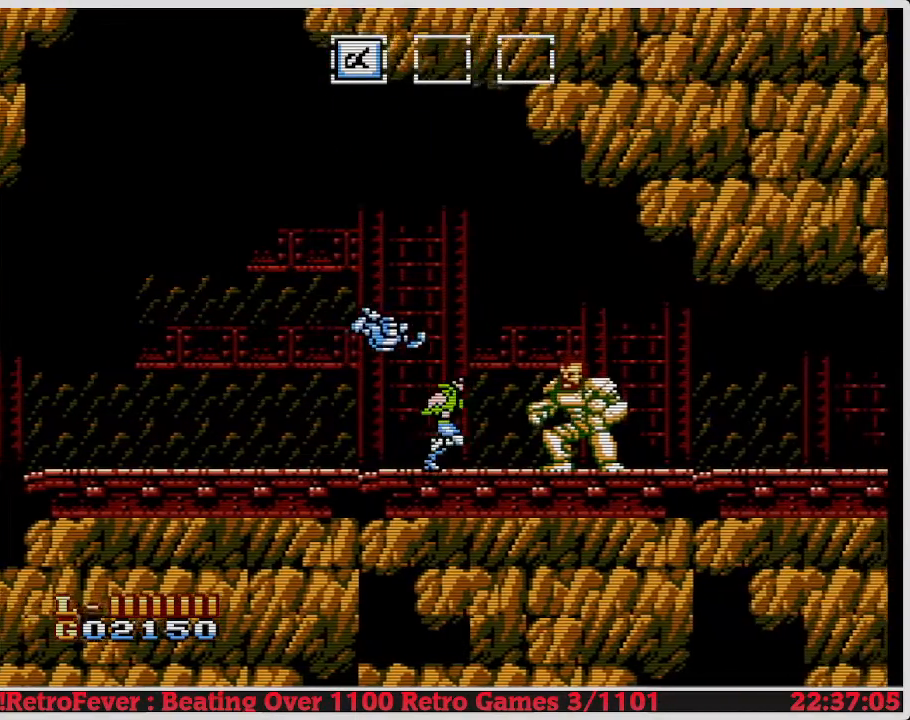
{"buttons": [], "events": [[150, "B", "down"], [150, "DPAD_RIGHT", "up"], [300, "B", "up"], [367, "B", "down"], [450, "B", "up"]]}
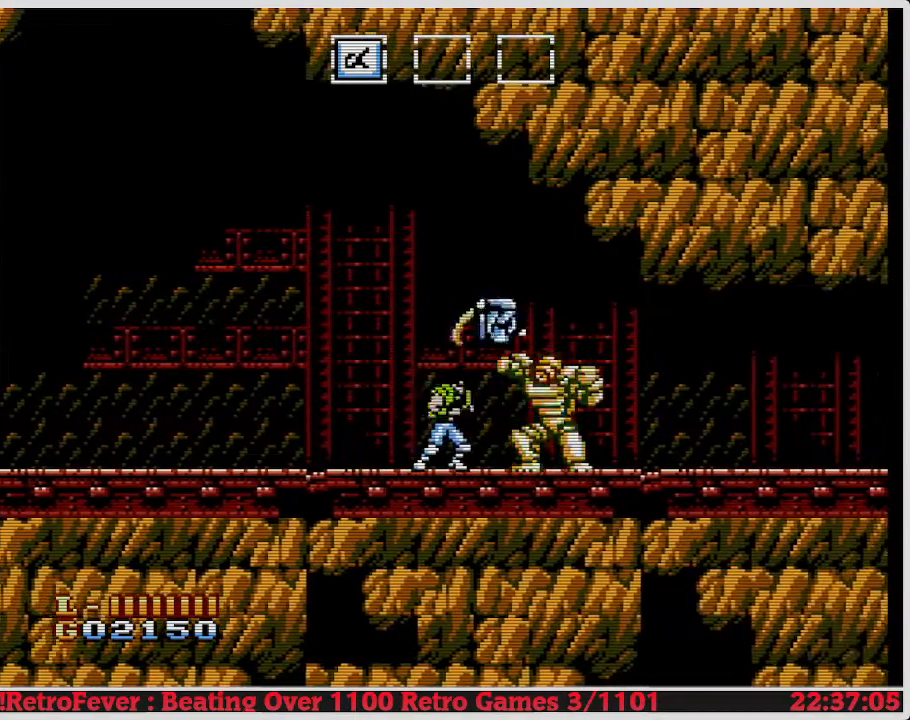
{"buttons": ["A", "DPAD_LEFT"], "events": [[17, "B", "down"], [83, "B", "up"], [133, "DPAD_LEFT", "down"], [383, "A", "down"]]}
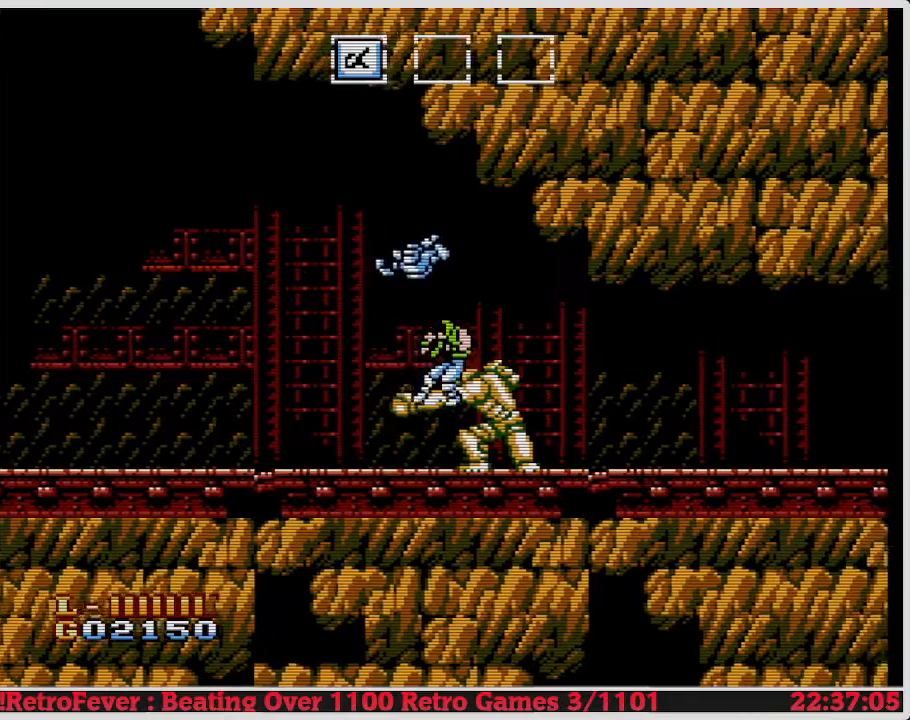
{"buttons": ["DPAD_LEFT"], "events": [[100, "A", "up"], [200, "DPAD_LEFT", "up"], [317, "DPAD_LEFT", "down"]]}
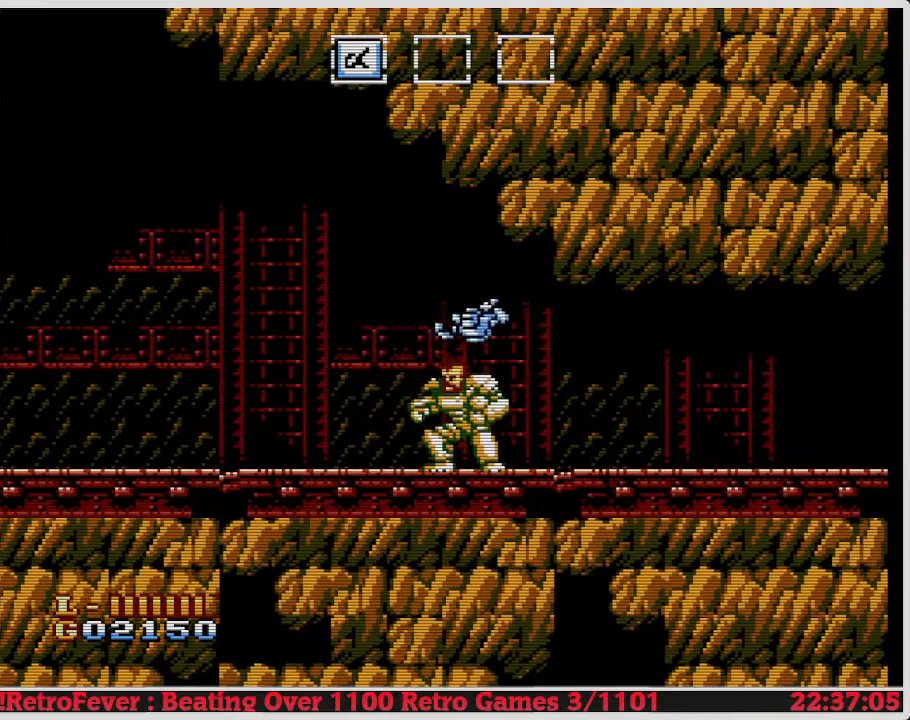
{"buttons": ["B"], "events": [[83, "DPAD_LEFT", "up"], [117, "DPAD_RIGHT", "down"], [167, "B", "down"], [267, "DPAD_RIGHT", "up"], [283, "B", "up"], [400, "B", "down"], [450, "B", "up"], [500, "B", "down"]]}
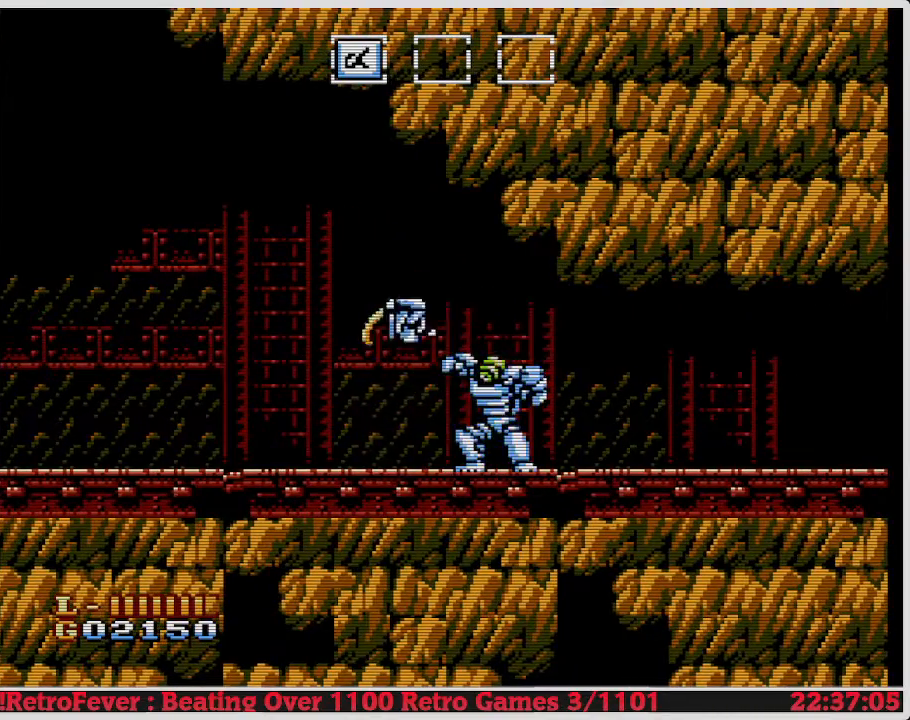
{"buttons": ["A", "DPAD_LEFT"], "events": [[83, "B", "up"], [150, "B", "down"], [217, "B", "up"], [217, "DPAD_LEFT", "down"], [383, "A", "down"]]}
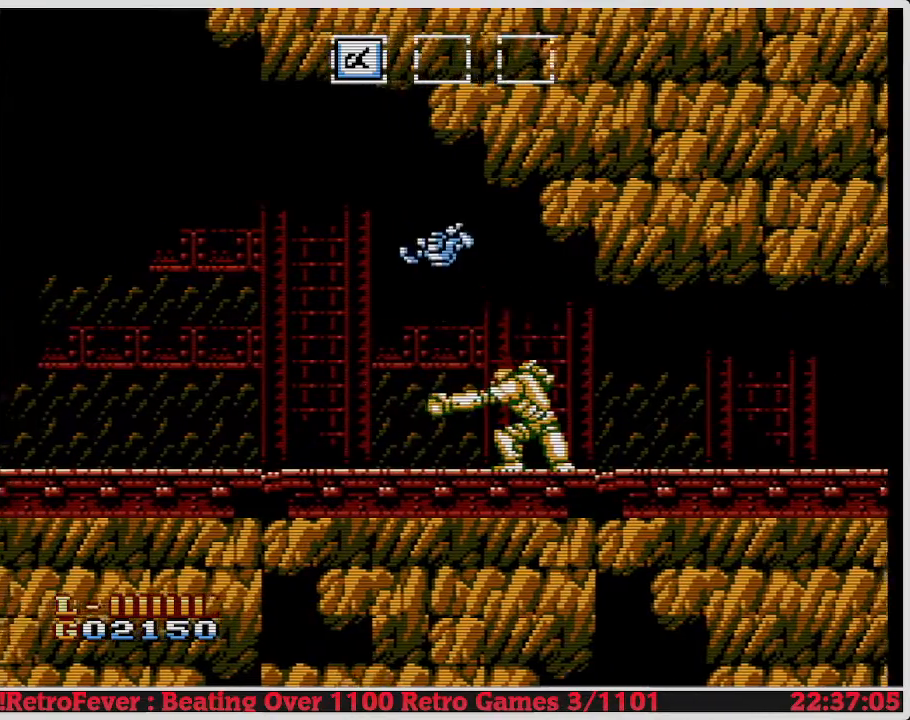
{"buttons": ["DPAD_RIGHT"], "events": [[150, "A", "up"], [167, "DPAD_LEFT", "up"], [183, "DPAD_RIGHT", "down"]]}
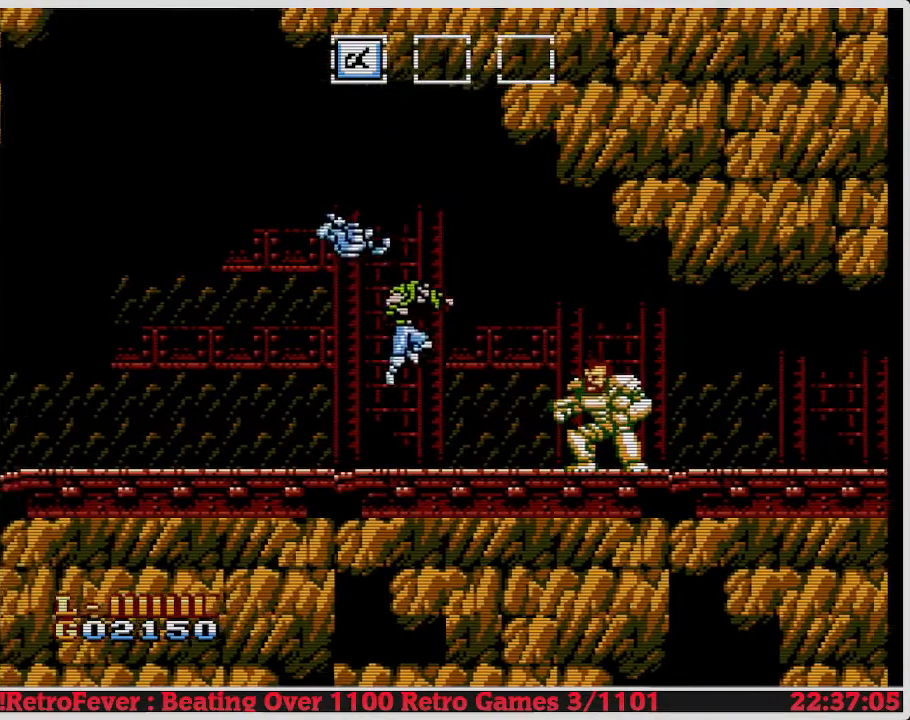
{"buttons": [], "events": [[300, "DPAD_RIGHT", "up"], [333, "B", "down"], [433, "B", "up"]]}
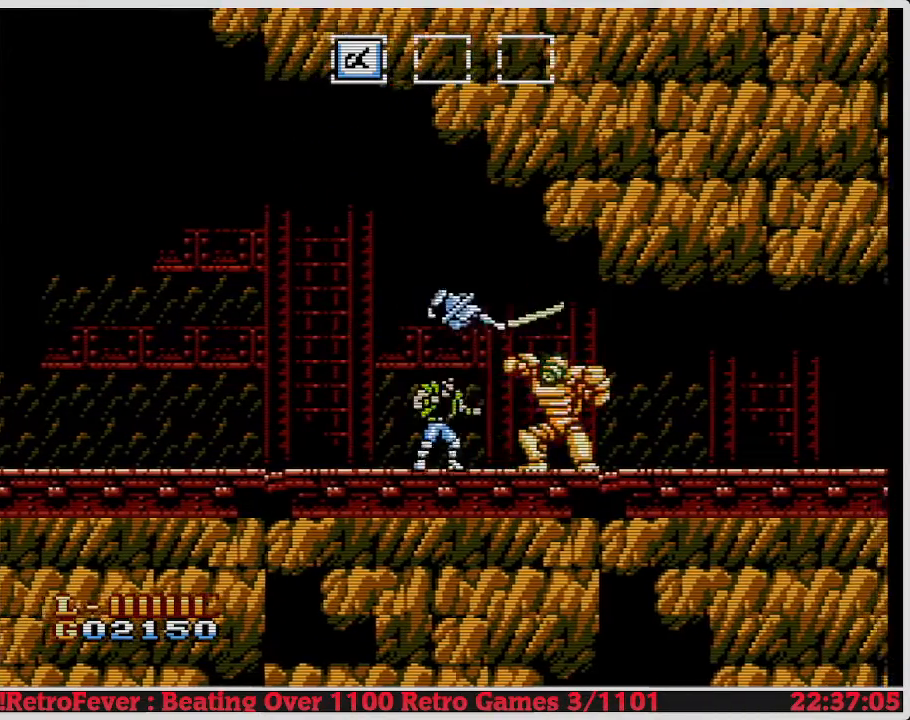
{"buttons": ["A", "DPAD_LEFT"], "events": [[67, "B", "down"], [183, "B", "up"], [300, "DPAD_LEFT", "down"], [400, "A", "down"]]}
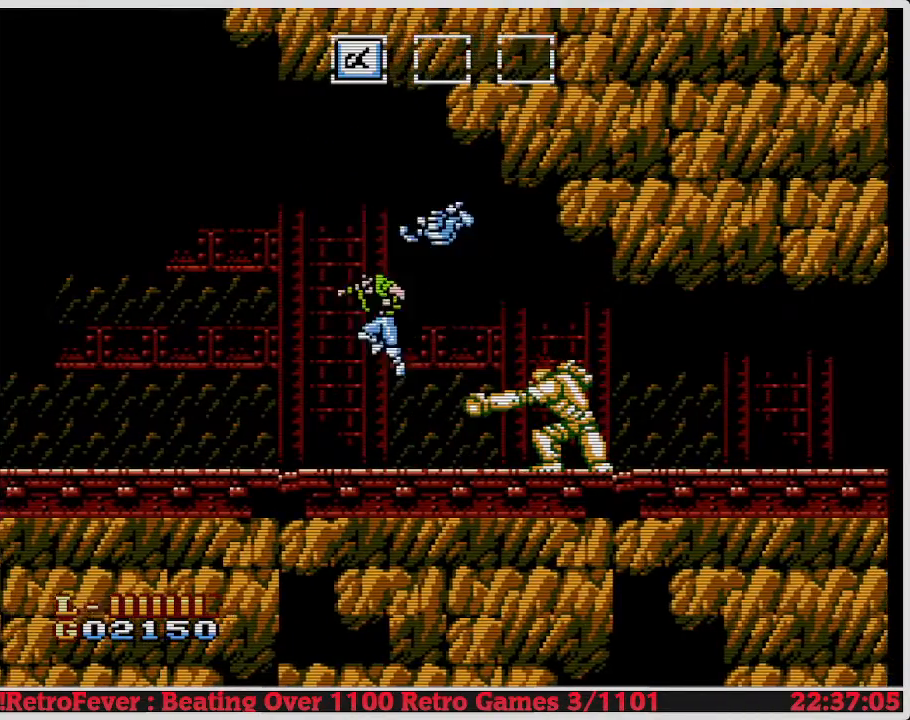
{"buttons": ["DPAD_RIGHT"], "events": [[83, "DPAD_UP", "down"], [100, "DPAD_LEFT", "up"], [133, "A", "up"], [150, "DPAD_RIGHT", "down"], [150, "DPAD_UP", "up"]]}
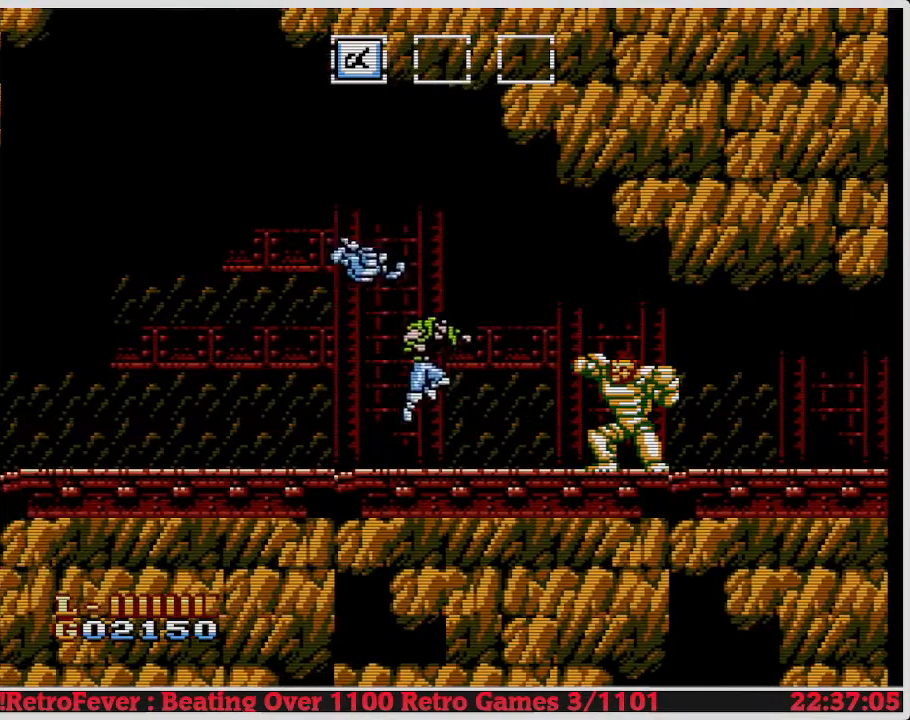
{"buttons": [], "events": [[350, "DPAD_RIGHT", "up"], [367, "B", "down"], [500, "B", "up"]]}
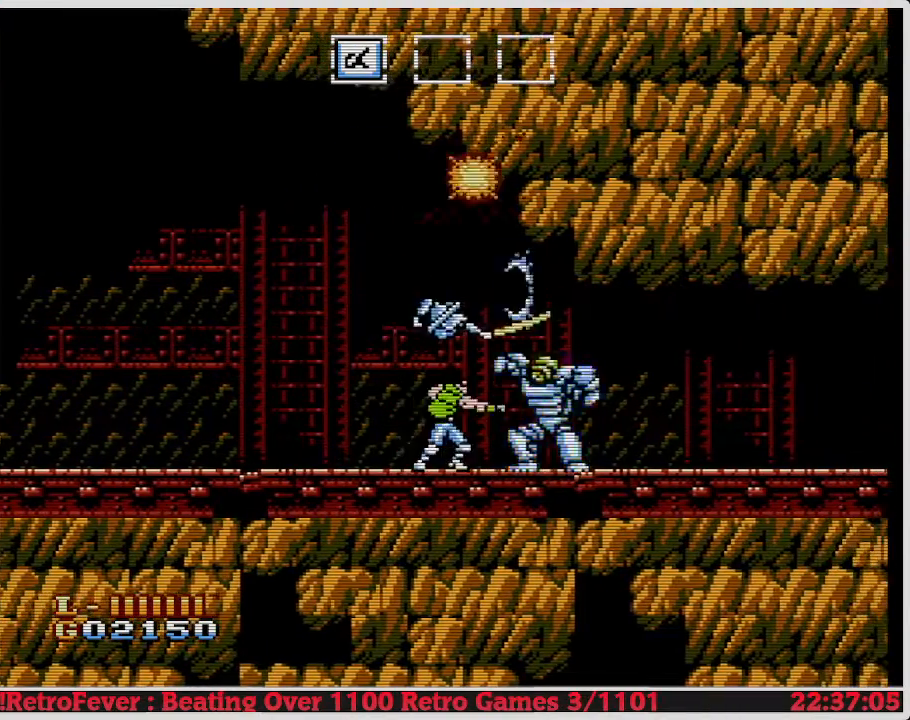
{"buttons": ["DPAD_RIGHT"], "events": [[67, "B", "down"], [167, "B", "up"], [233, "B", "down"], [367, "B", "up"], [383, "DPAD_RIGHT", "down"], [400, "B", "down"], [433, "B", "up"]]}